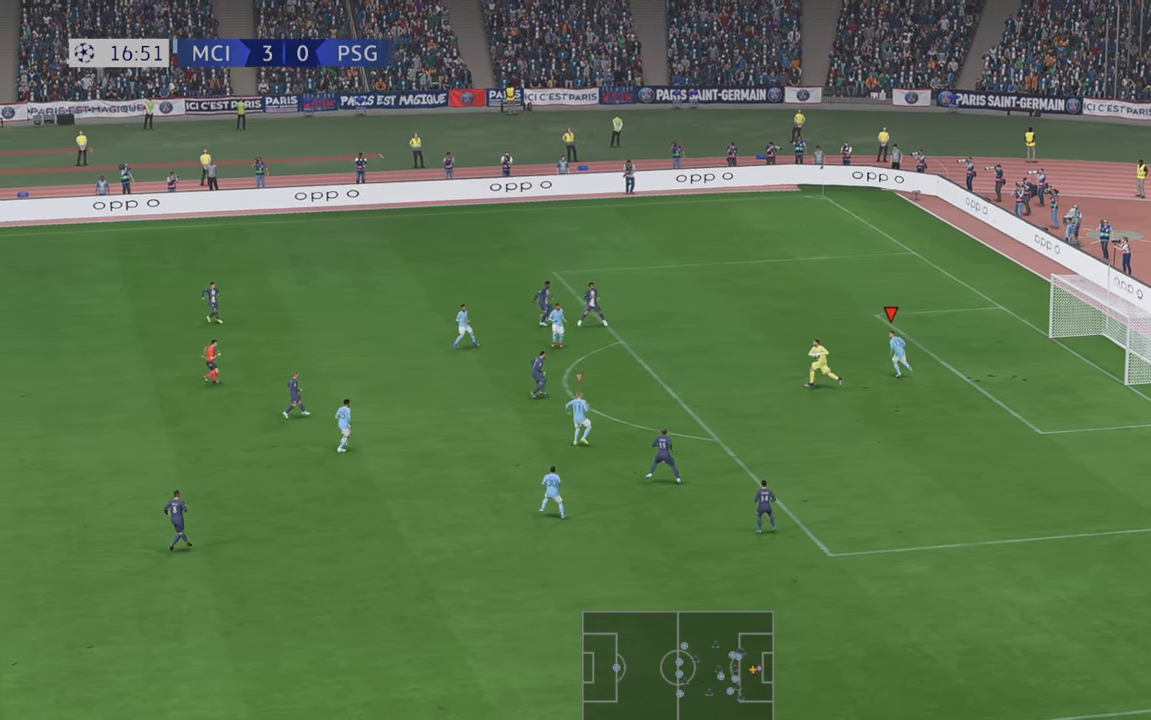
Gameplay with a controller (Xbox layout); each line is a JSON object with the inputs held at the frame after it. "events" lists button and stick changes between this image and that frame as [ms after this image, input, new state], when the widget could be followed in between. Not read: L3 R3.
{"buttons": ["R2"], "left_stick": "left", "right_stick": "center", "events": [[33, "left_stick", "left"]]}
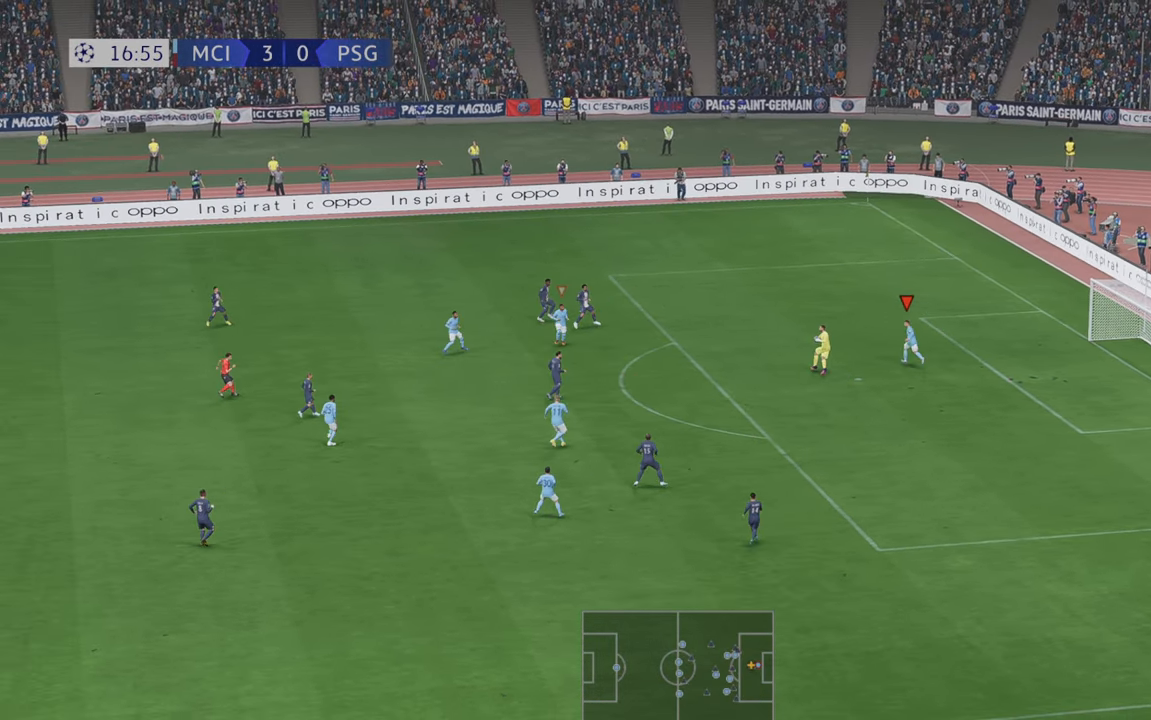
{"buttons": ["R2"], "left_stick": "left", "right_stick": "center", "events": []}
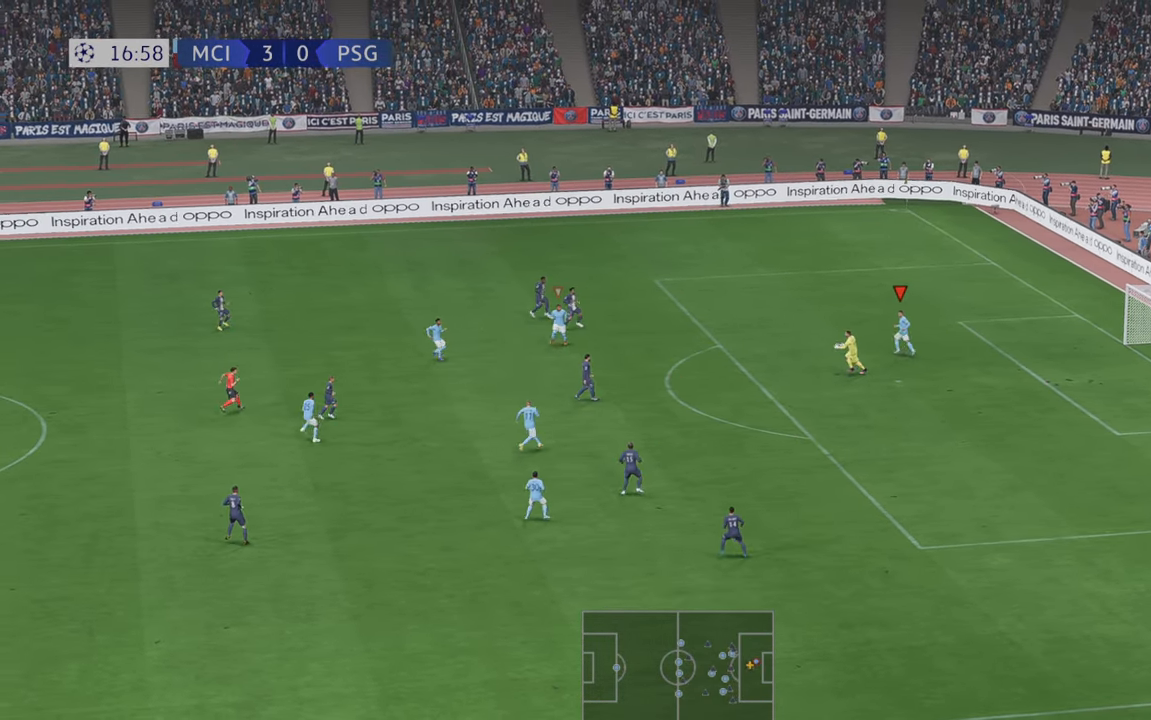
{"buttons": ["R2"], "left_stick": "down-left", "right_stick": "center", "events": [[267, "left_stick", "down-left"]]}
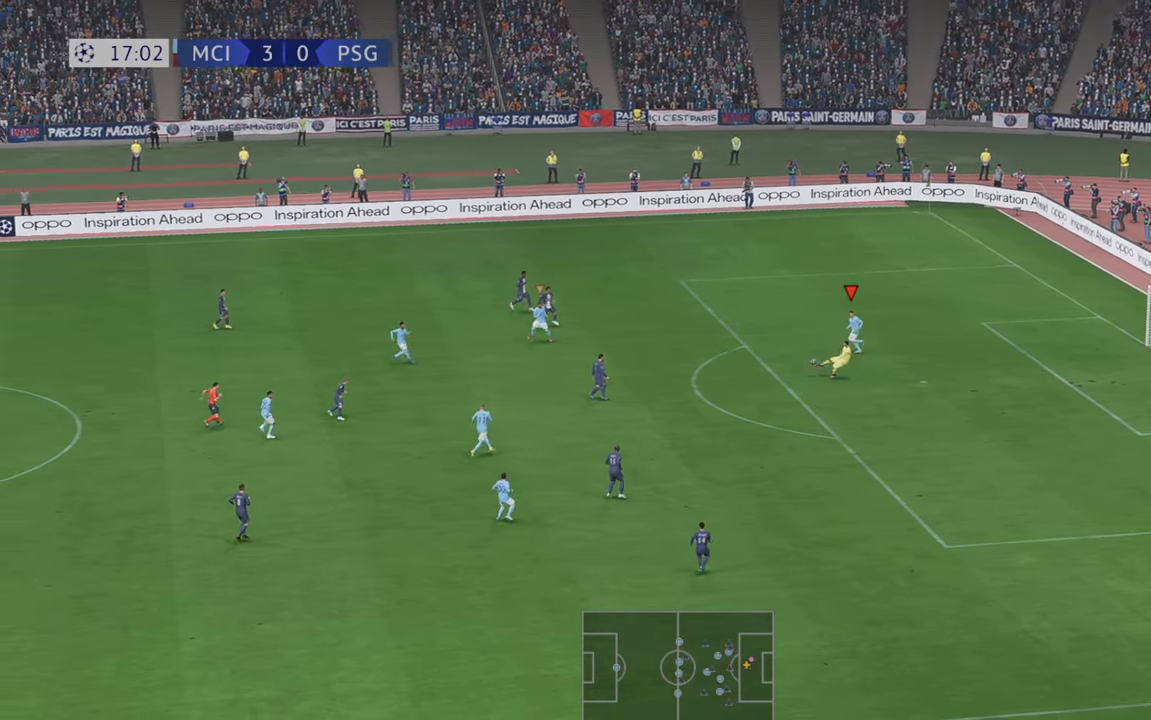
{"buttons": [], "left_stick": "down", "right_stick": "center", "events": [[83, "left_stick", "down"], [483, "R2", "up"]]}
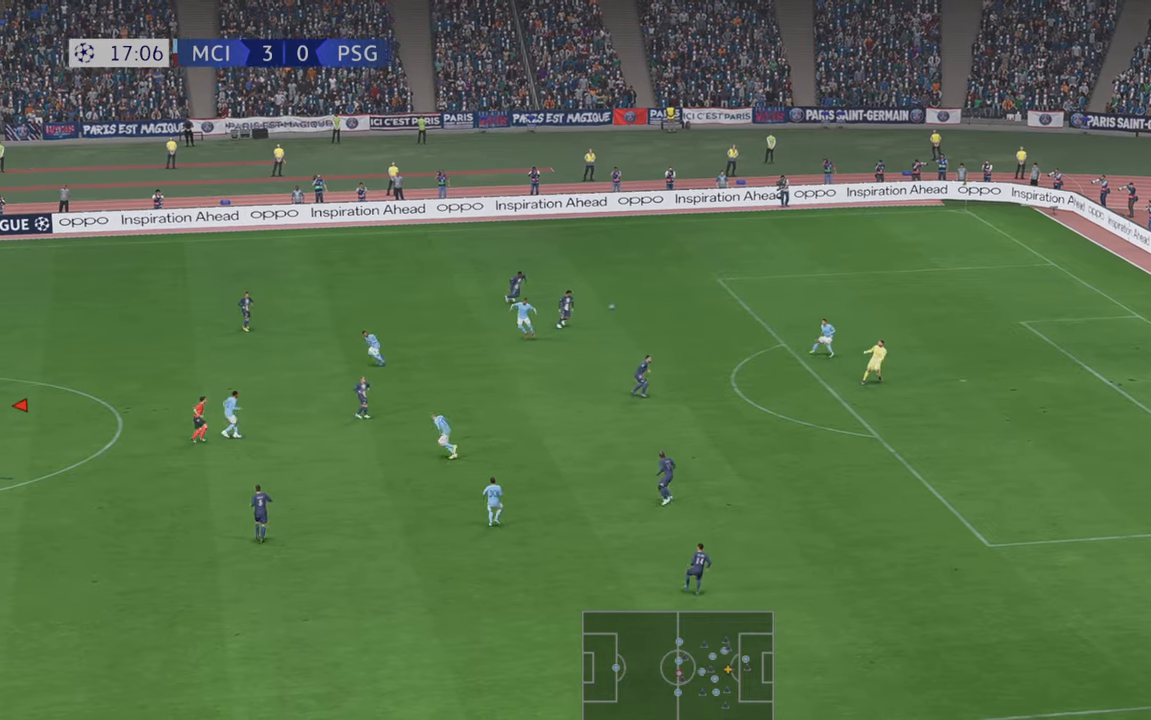
{"buttons": ["R2"], "left_stick": "down-right", "right_stick": "center", "events": [[17, "R2", "down"], [233, "left_stick", "down-right"]]}
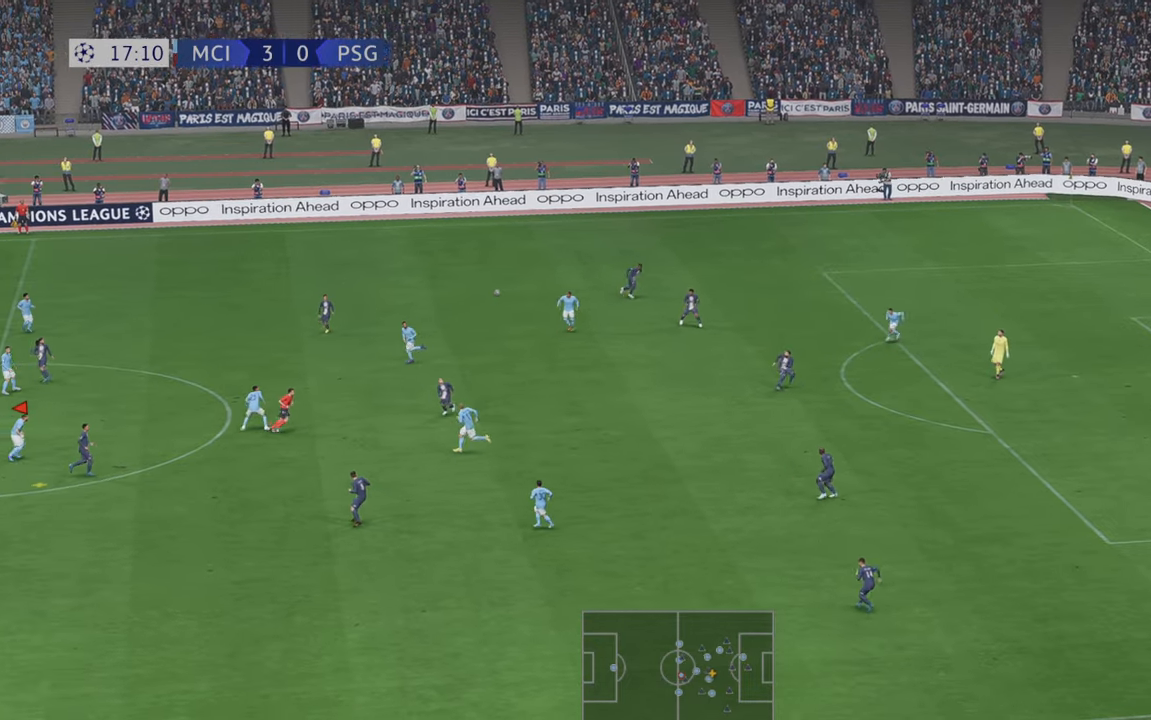
{"buttons": ["R2"], "left_stick": "right", "right_stick": "center", "events": [[250, "left_stick", "right"], [283, "L1", "down"], [467, "L1", "up"]]}
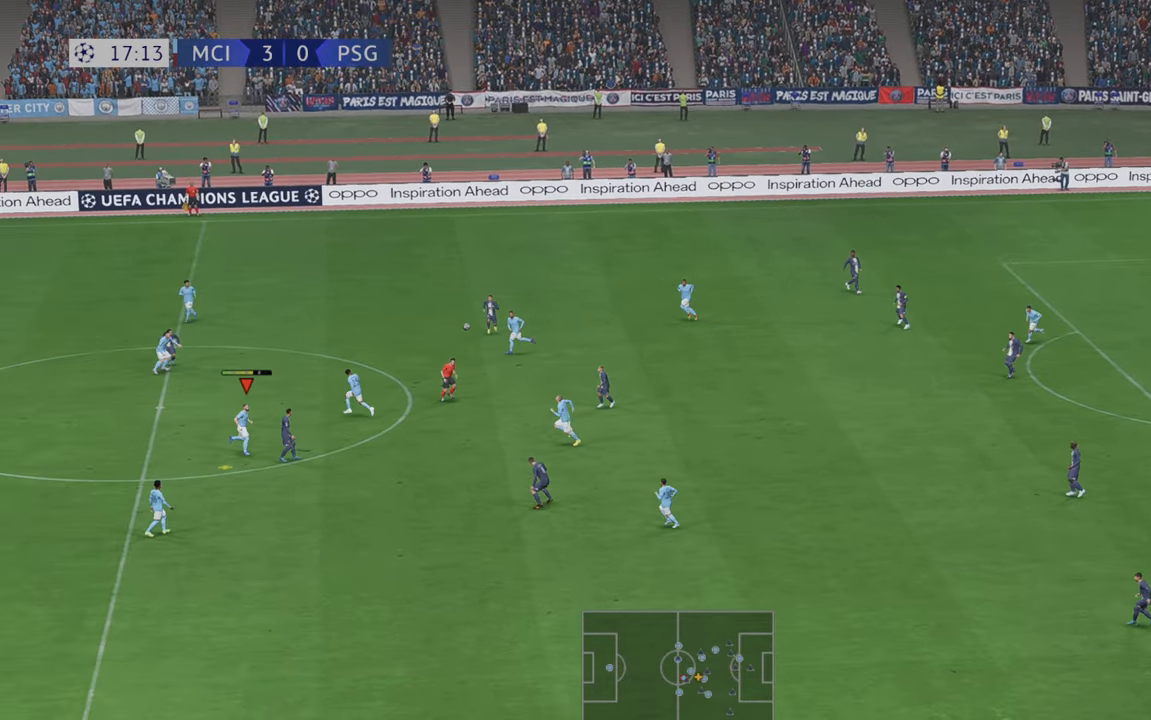
{"buttons": ["R2"], "left_stick": "right", "right_stick": "center", "events": []}
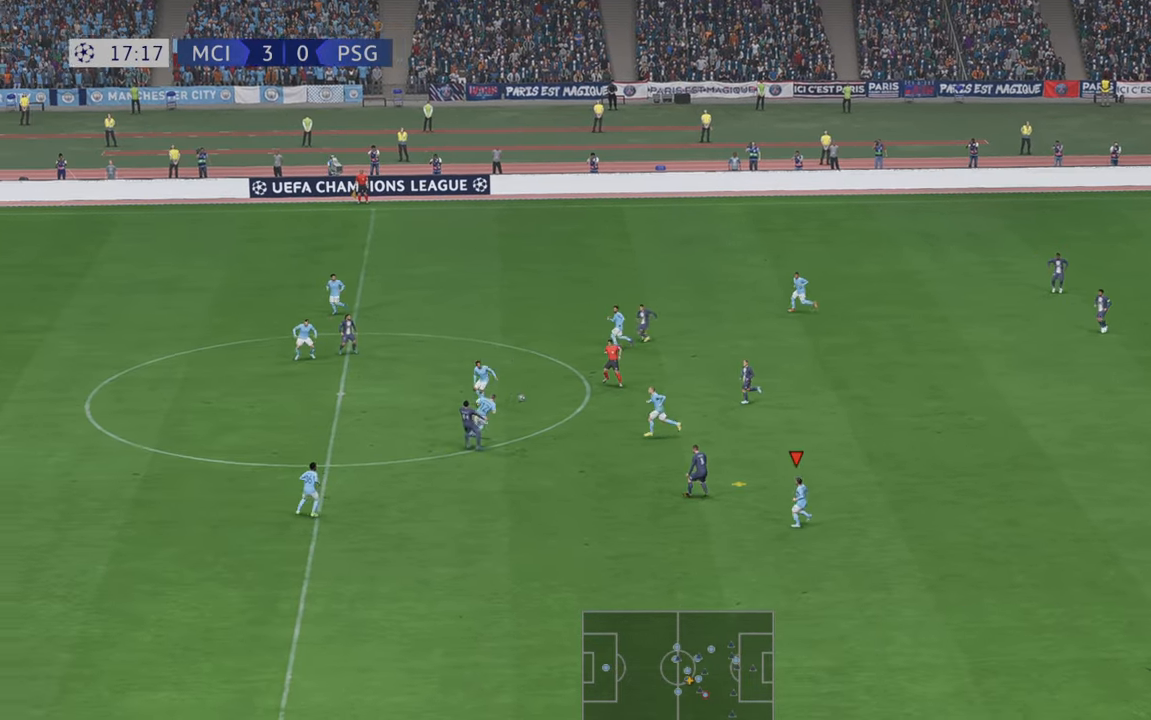
{"buttons": ["R2"], "left_stick": "up-right", "right_stick": "center", "events": [[167, "left_stick", "down-right"], [383, "left_stick", "right"], [483, "left_stick", "up-right"]]}
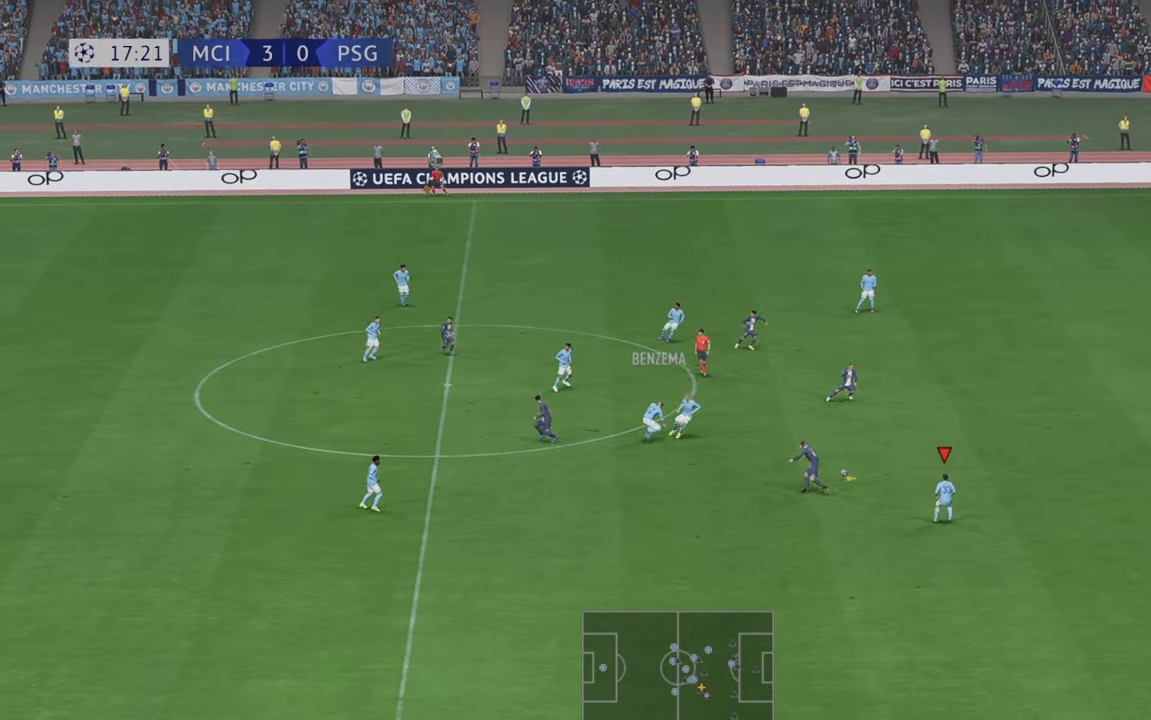
{"buttons": ["R2"], "left_stick": "up-right", "right_stick": "center", "events": []}
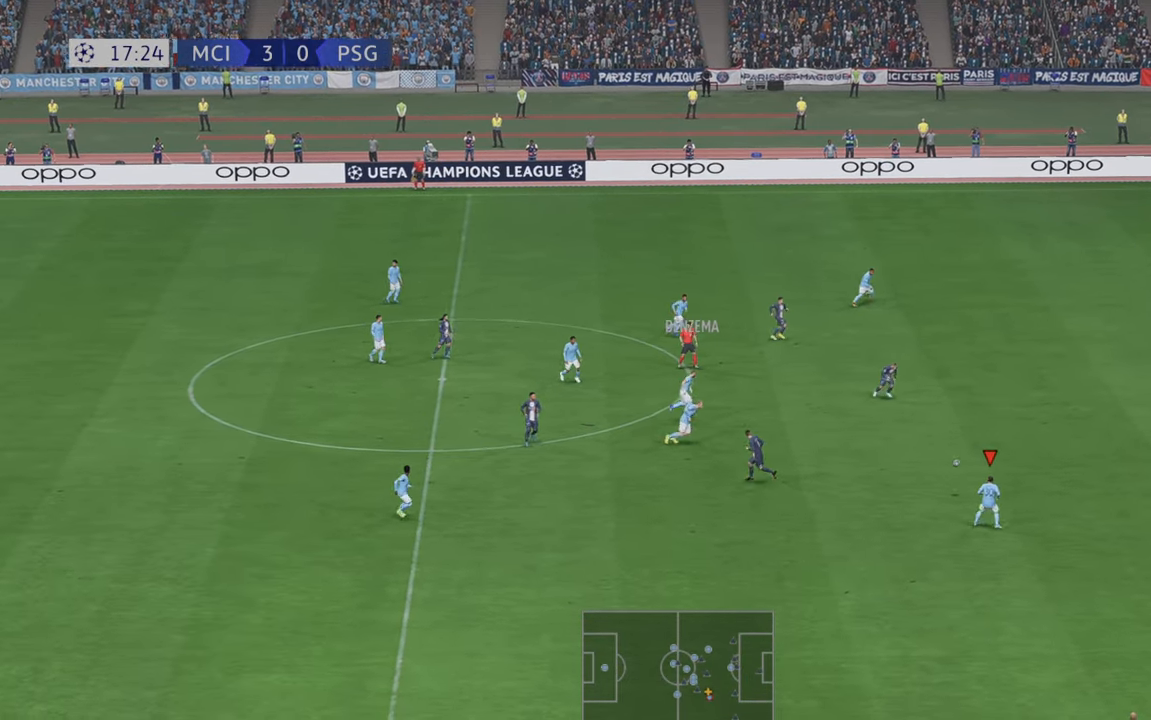
{"buttons": ["R2"], "left_stick": "up-right", "right_stick": "center", "events": []}
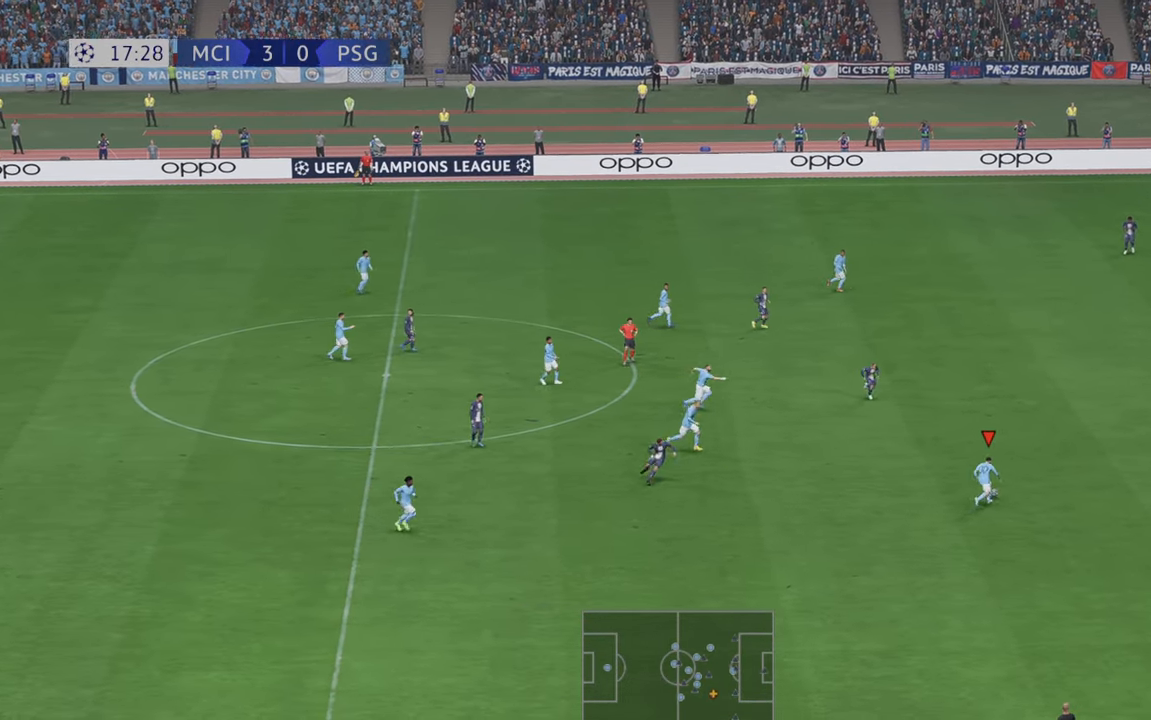
{"buttons": ["R2"], "left_stick": "up-right", "right_stick": "center", "events": []}
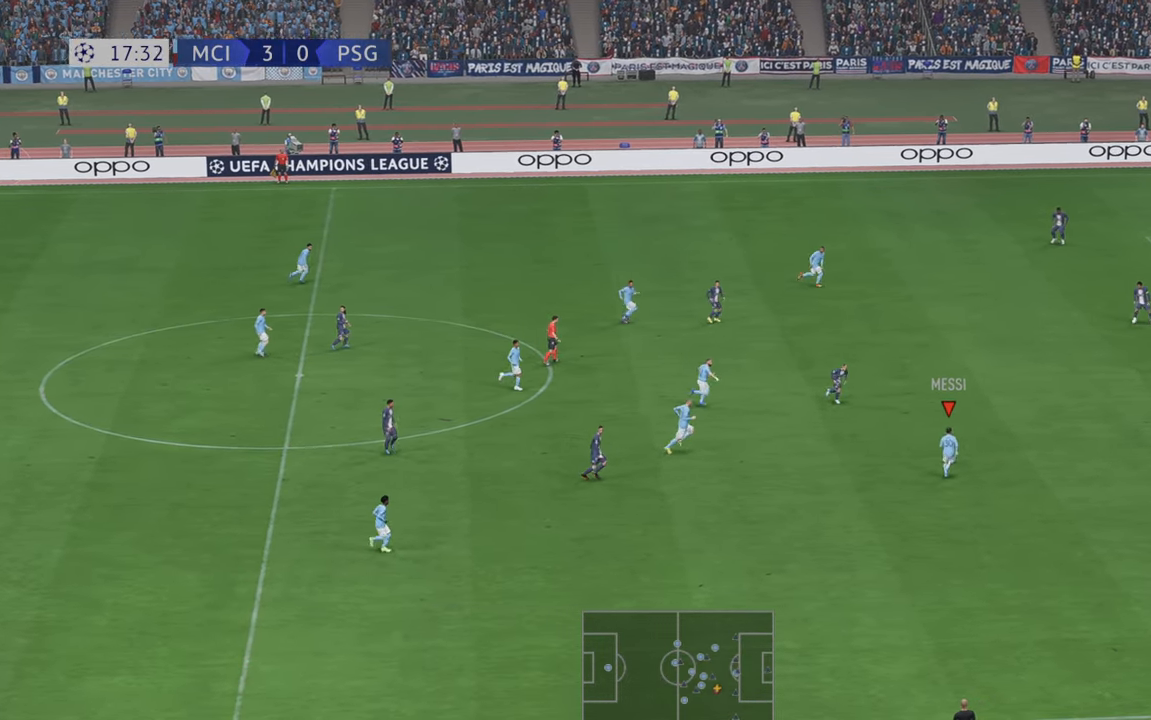
{"buttons": ["R2"], "left_stick": "up-right", "right_stick": "center", "events": []}
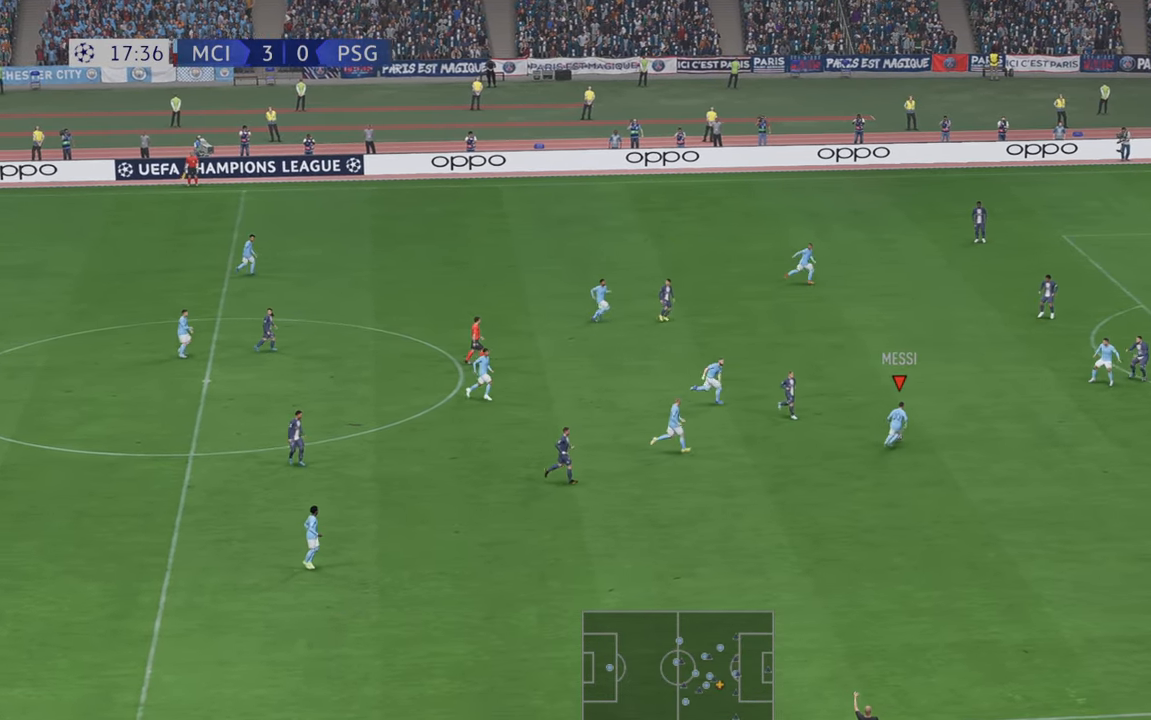
{"buttons": ["R2"], "left_stick": "up", "right_stick": "center", "events": [[300, "left_stick", "up"]]}
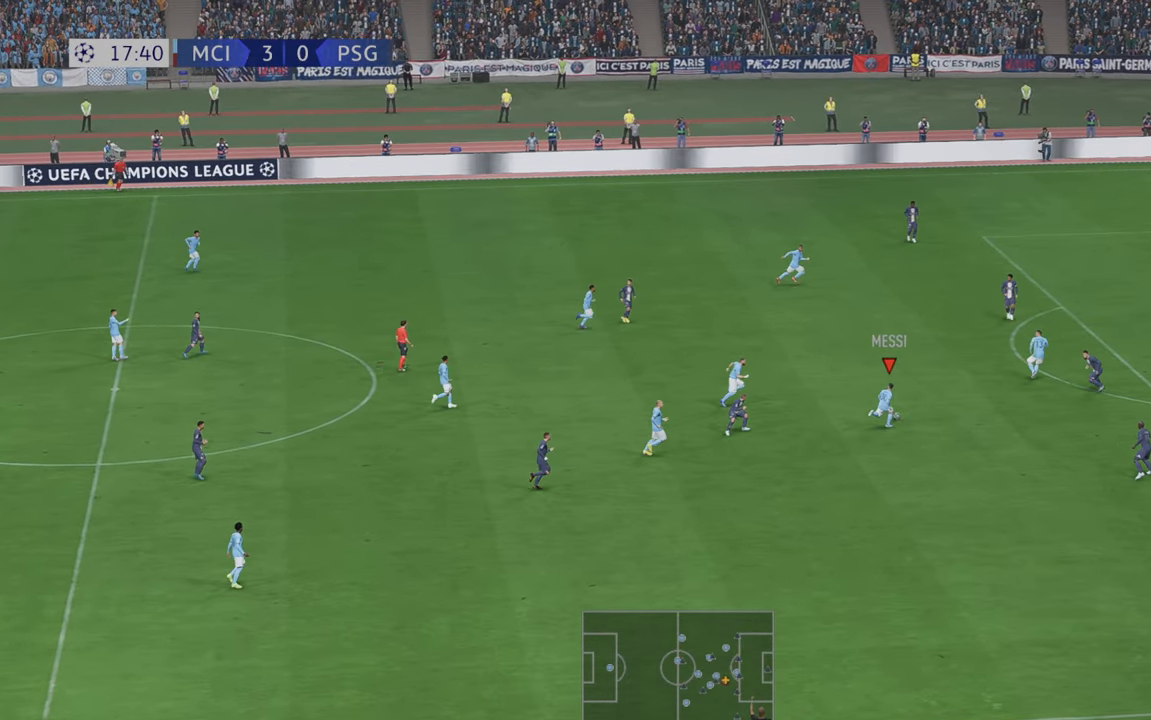
{"buttons": ["R2"], "left_stick": "up", "right_stick": "center", "events": []}
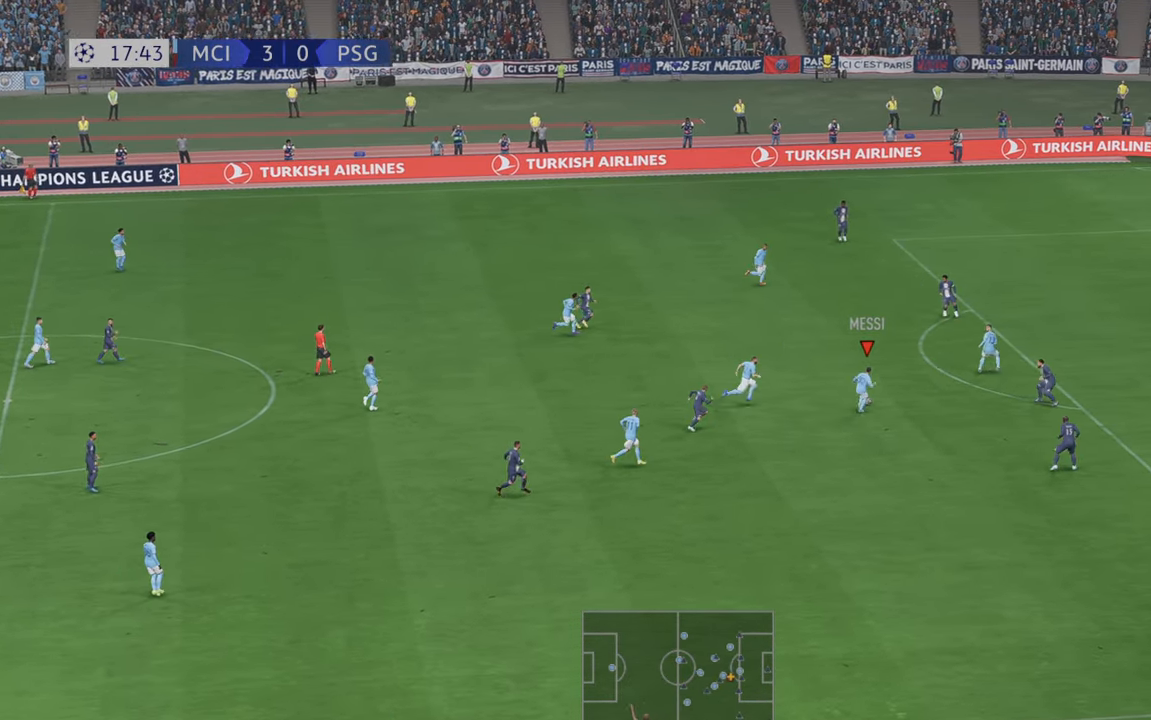
{"buttons": ["R2"], "left_stick": "up-right", "right_stick": "center", "events": [[83, "left_stick", "up-right"]]}
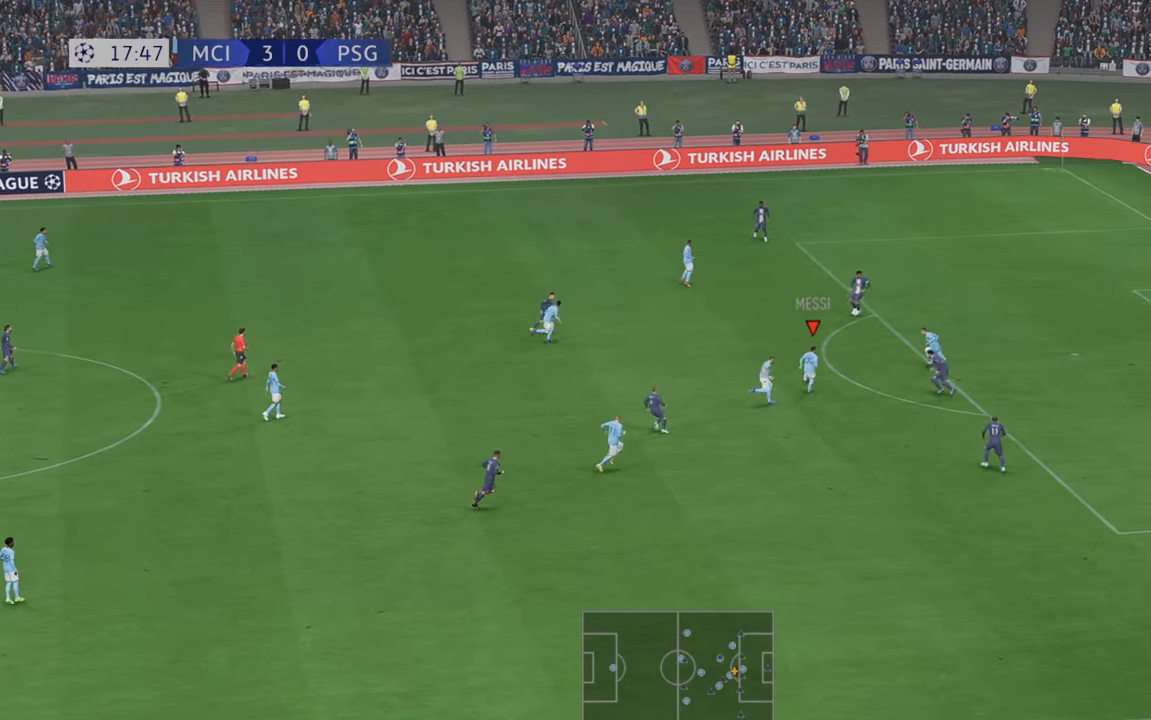
{"buttons": [], "left_stick": "right", "right_stick": "center", "events": [[17, "left_stick", "right"], [183, "R2", "up"], [367, "B", "down"], [500, "B", "up"]]}
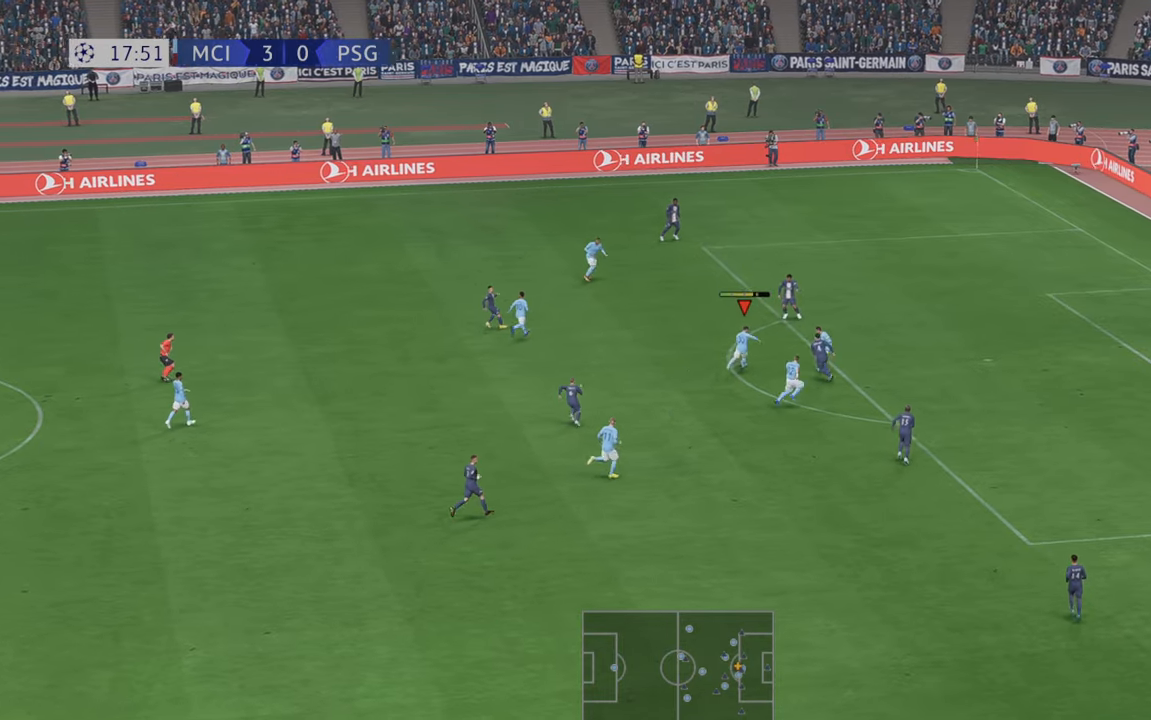
{"buttons": [], "left_stick": "right", "right_stick": "center", "events": []}
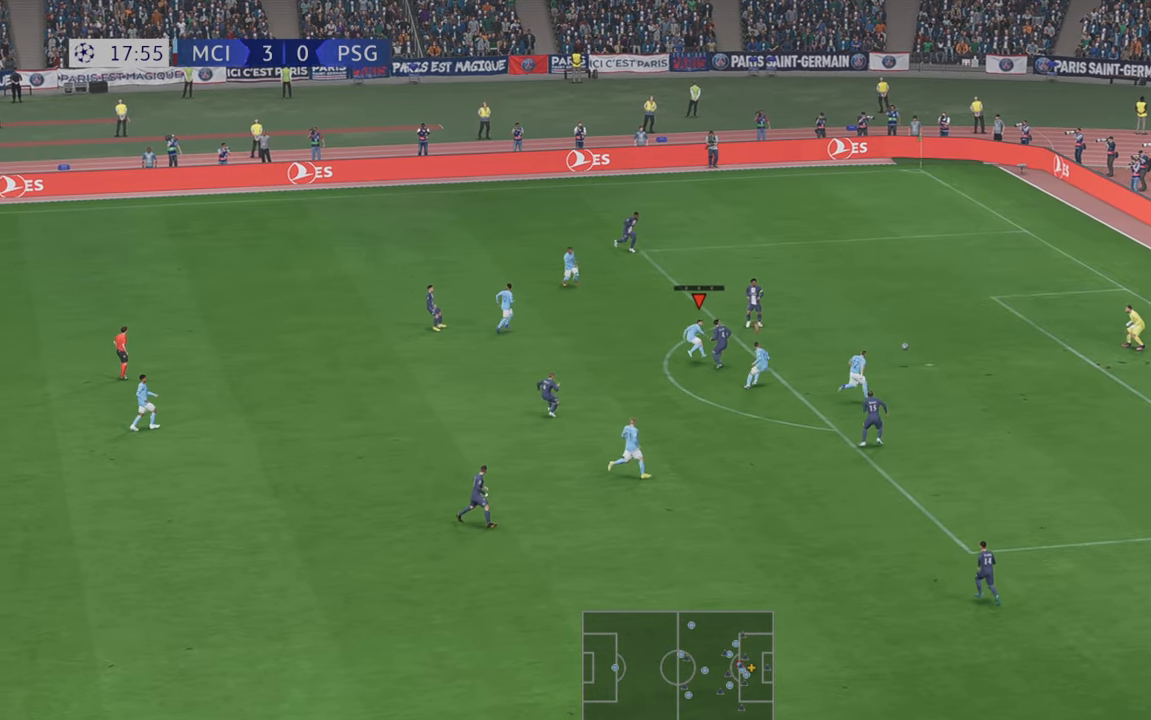
{"buttons": [], "left_stick": "center", "right_stick": "center", "events": [[433, "left_stick", "center"]]}
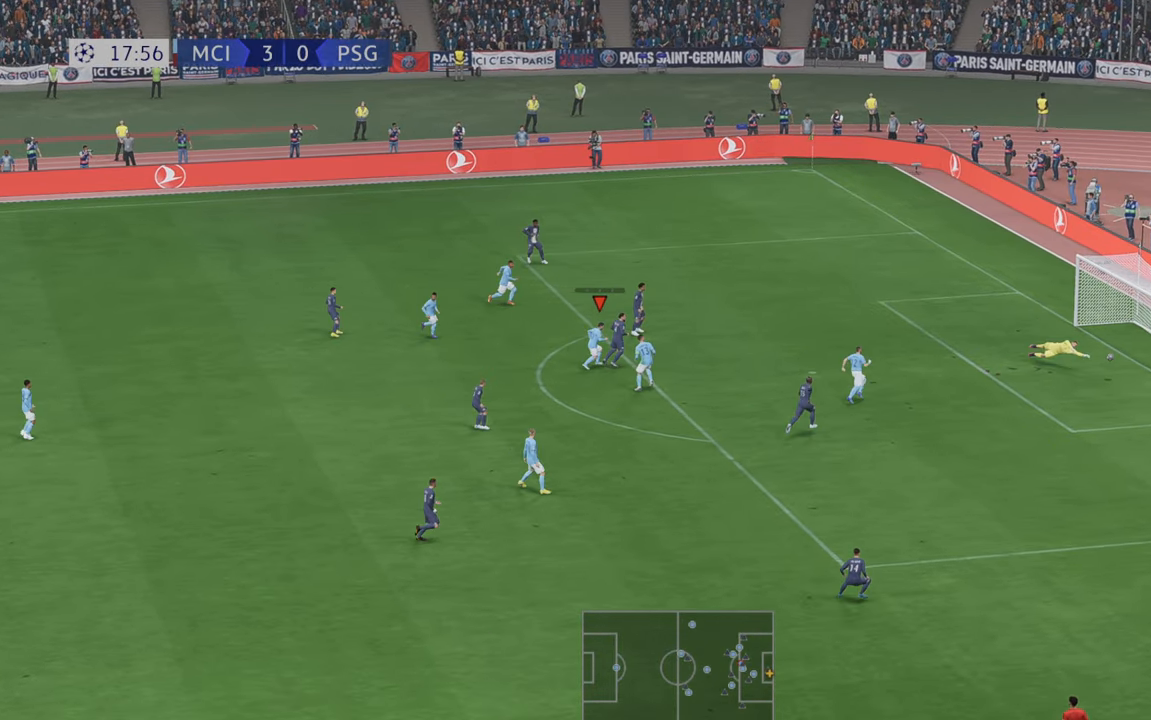
{"buttons": [], "left_stick": "center", "right_stick": "center", "events": []}
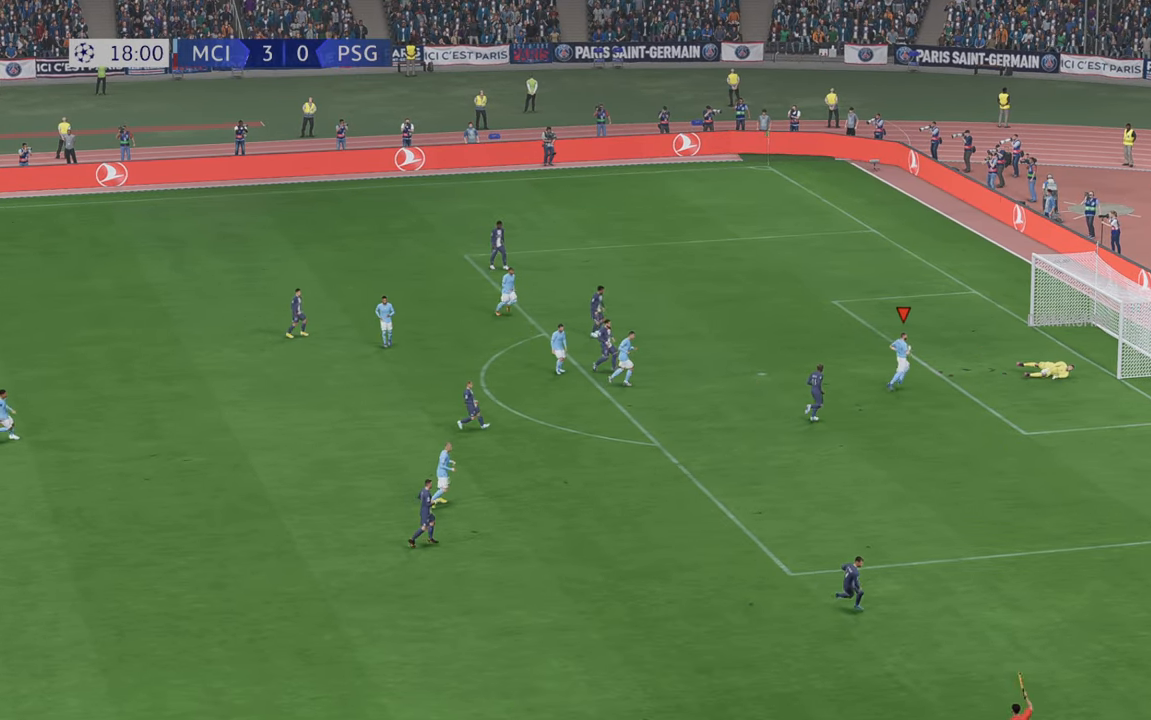
{"buttons": [], "left_stick": "center", "right_stick": "center", "events": []}
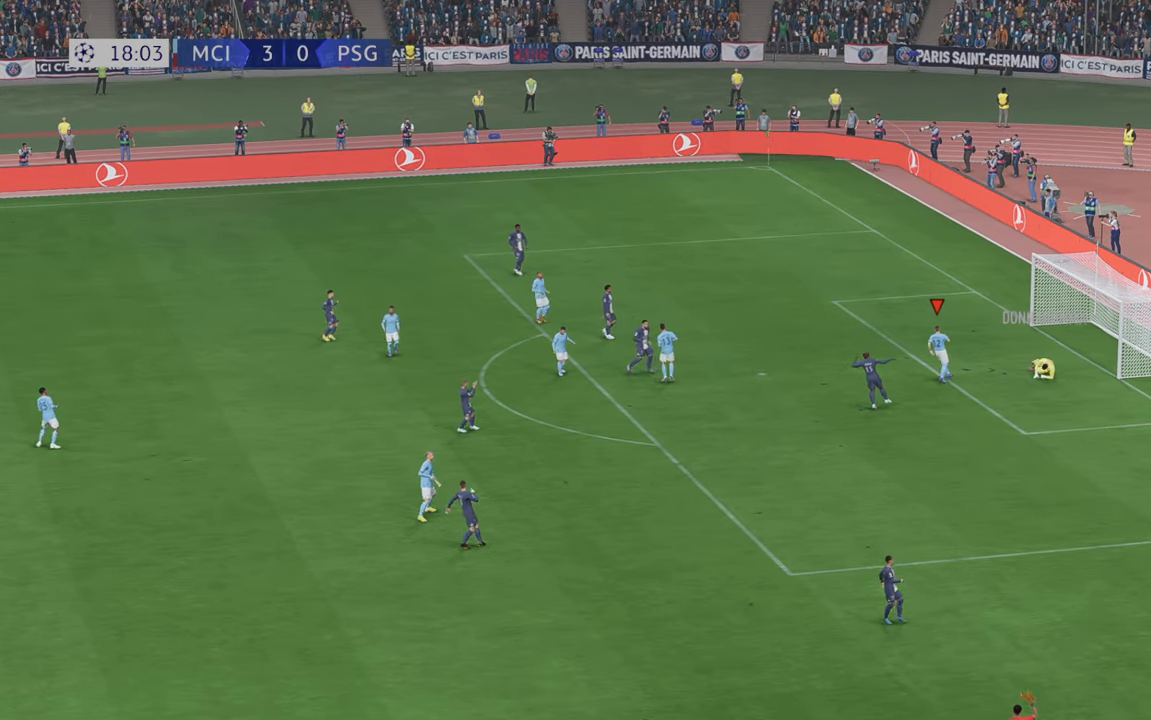
{"buttons": [], "left_stick": "center", "right_stick": "center", "events": []}